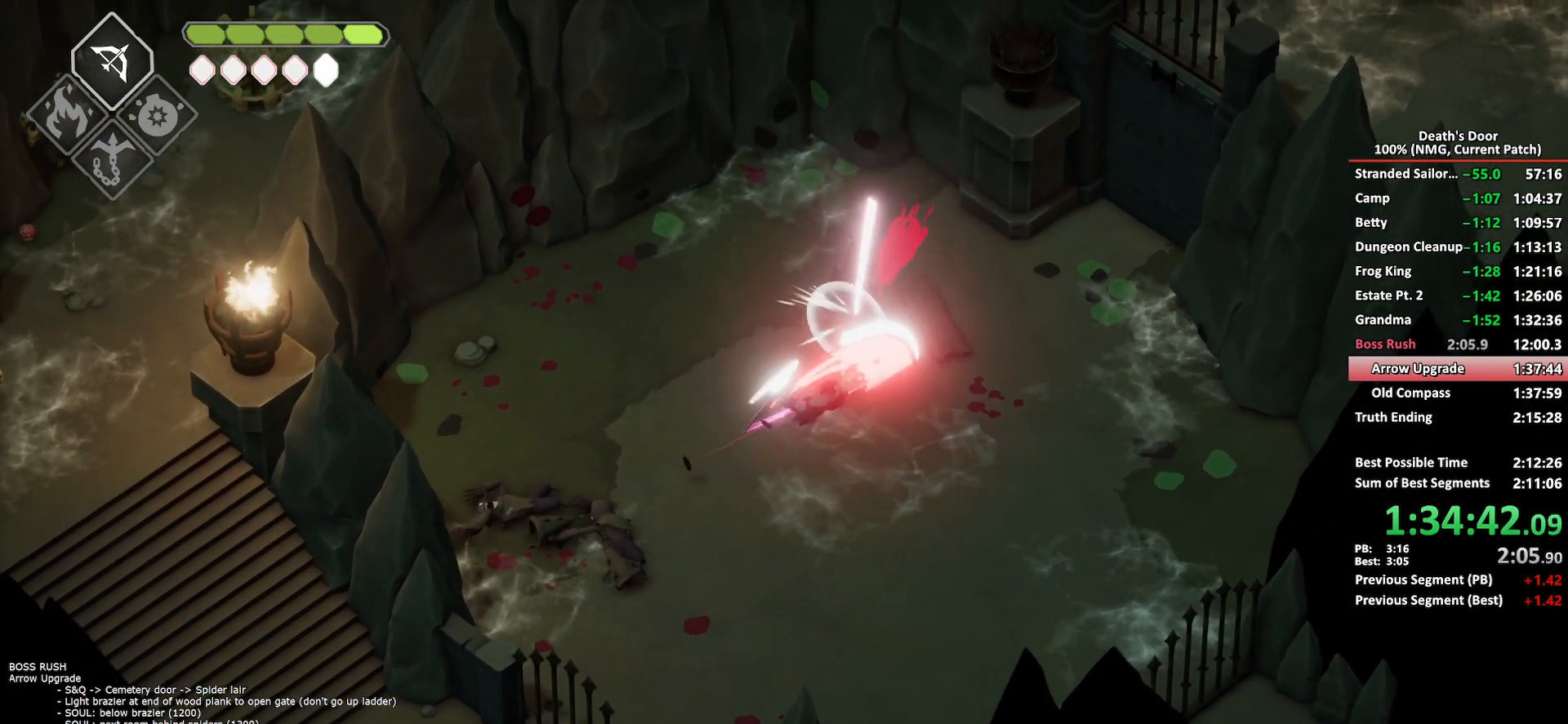
Gameplay with a controller (Xbox layout); each line is a JSON object with the inputs held at the frame after it. "button_events" lists button changes between this image and that frame as [ms after this image, input, new state], when the widget could be followed in between (sticks are given only as held states). This document gives stick clicks only as held states, not as events.
{"buttons": [], "left_stick": "up-left", "right_stick": "center", "button_events": []}
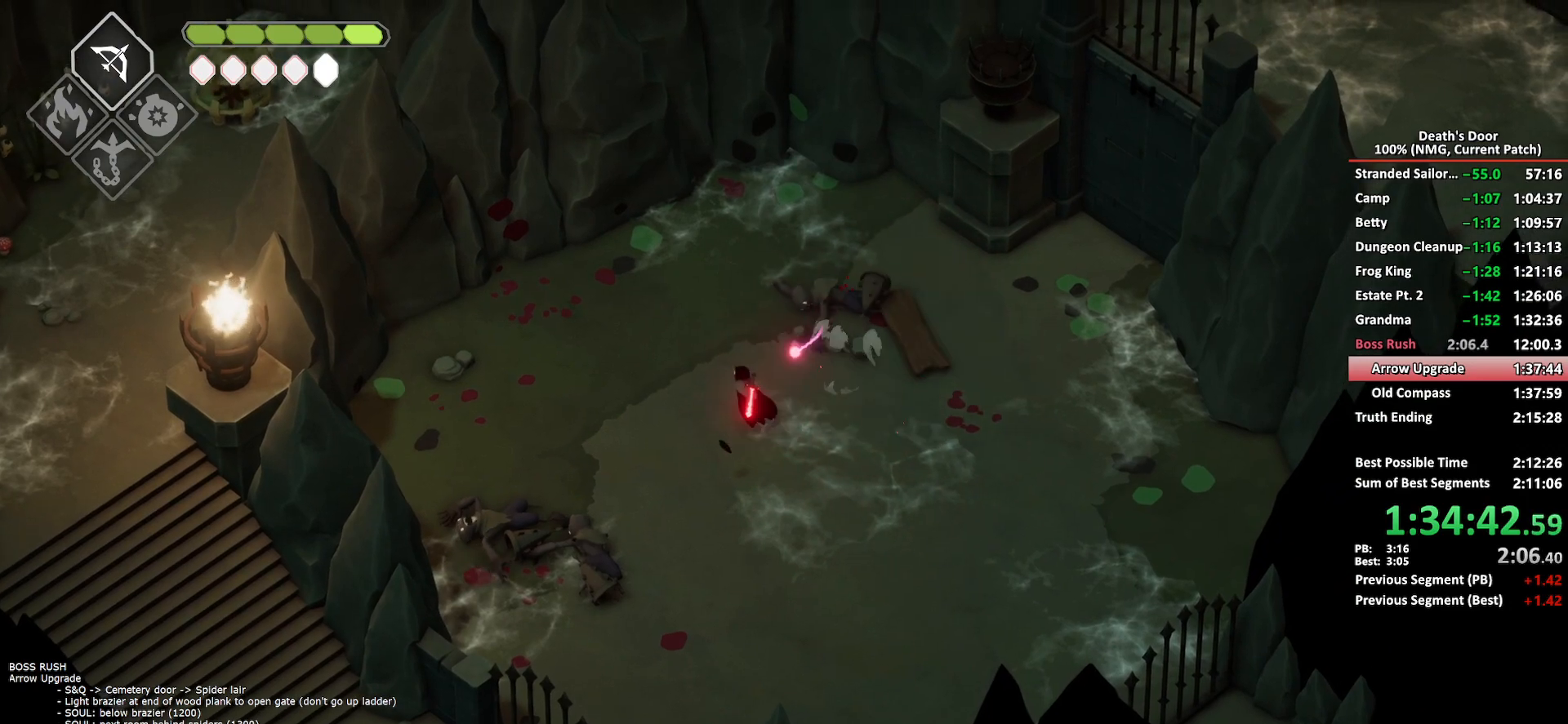
{"buttons": ["R2"], "left_stick": "up-left", "right_stick": "center", "button_events": [[117, "R2", "down"]]}
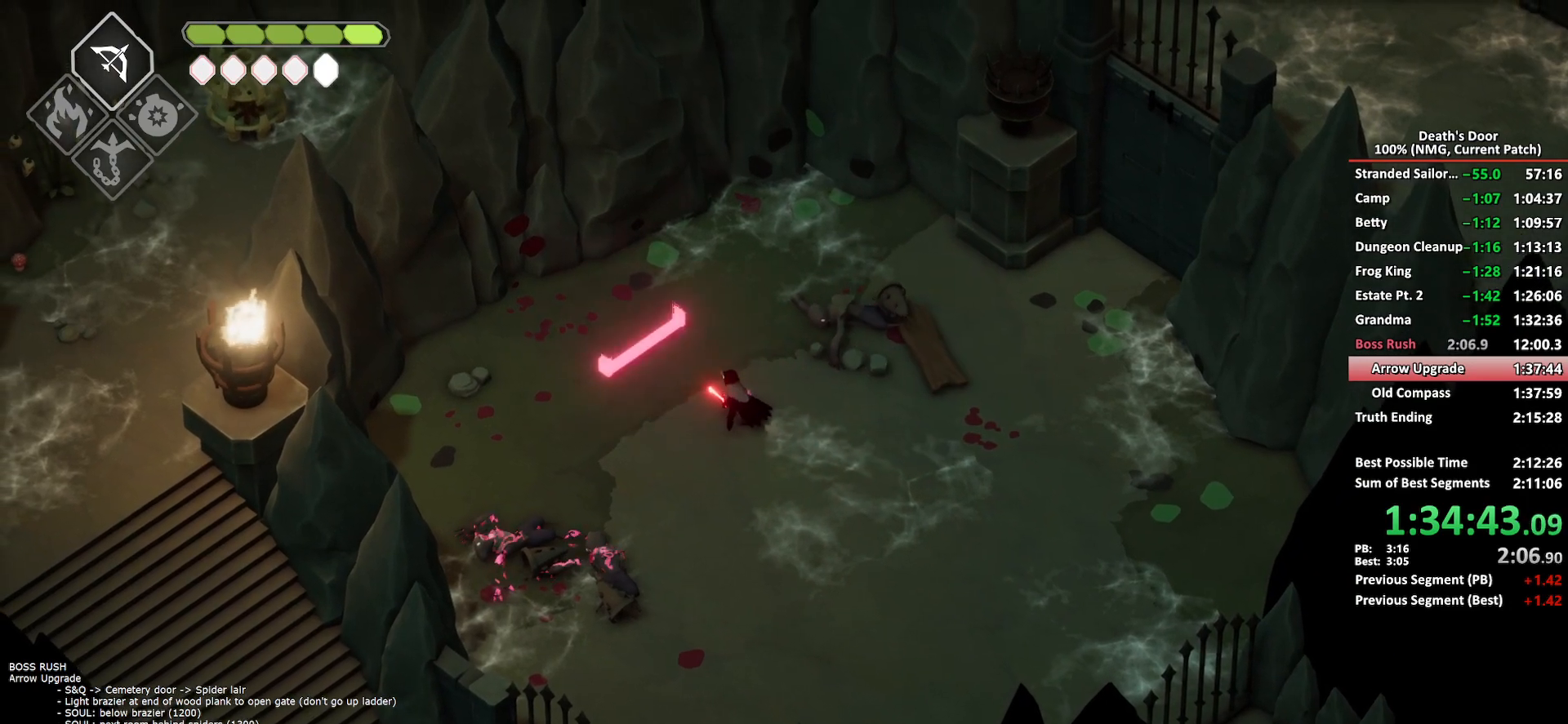
{"buttons": ["R2"], "left_stick": "up-left", "right_stick": "center", "button_events": []}
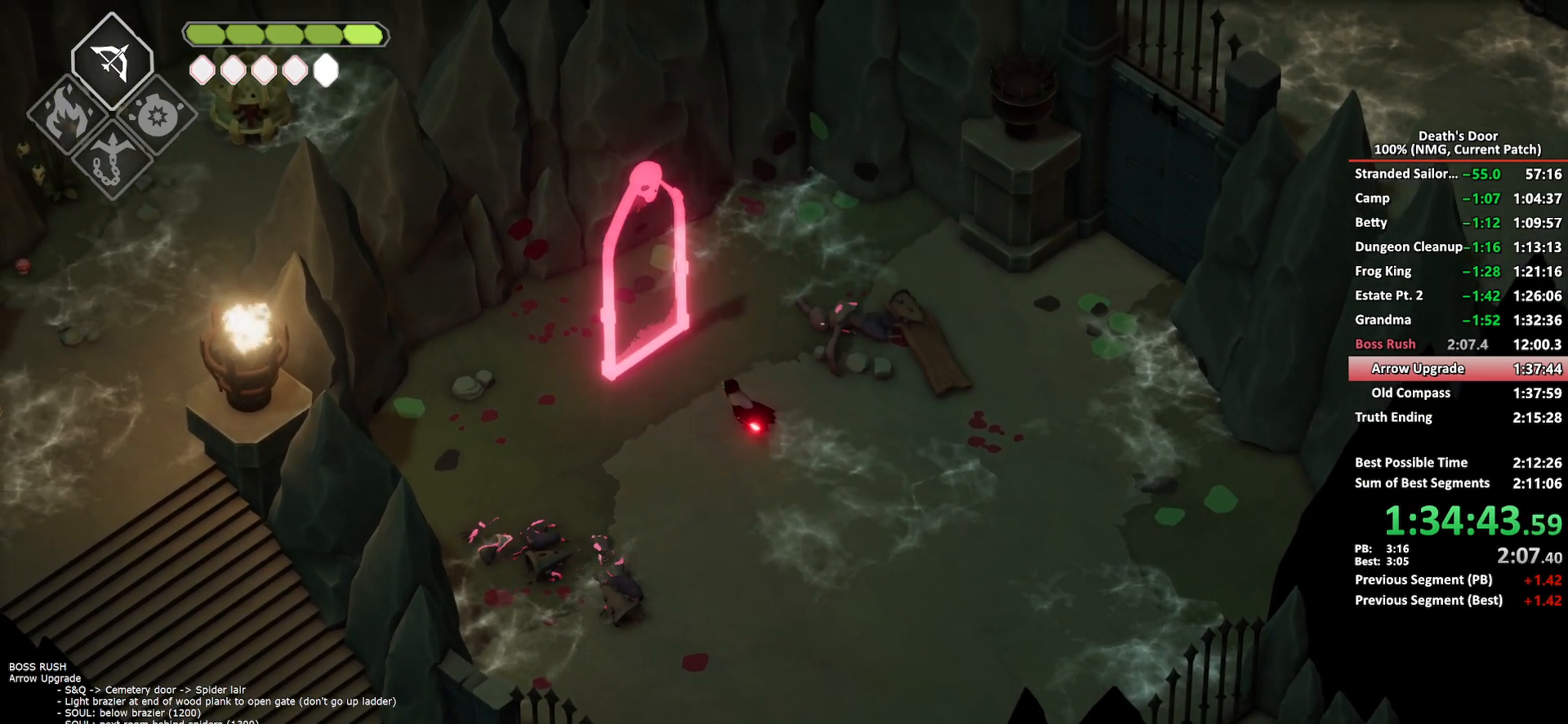
{"buttons": [], "left_stick": "up-left", "right_stick": "center", "button_events": [[433, "R2", "up"]]}
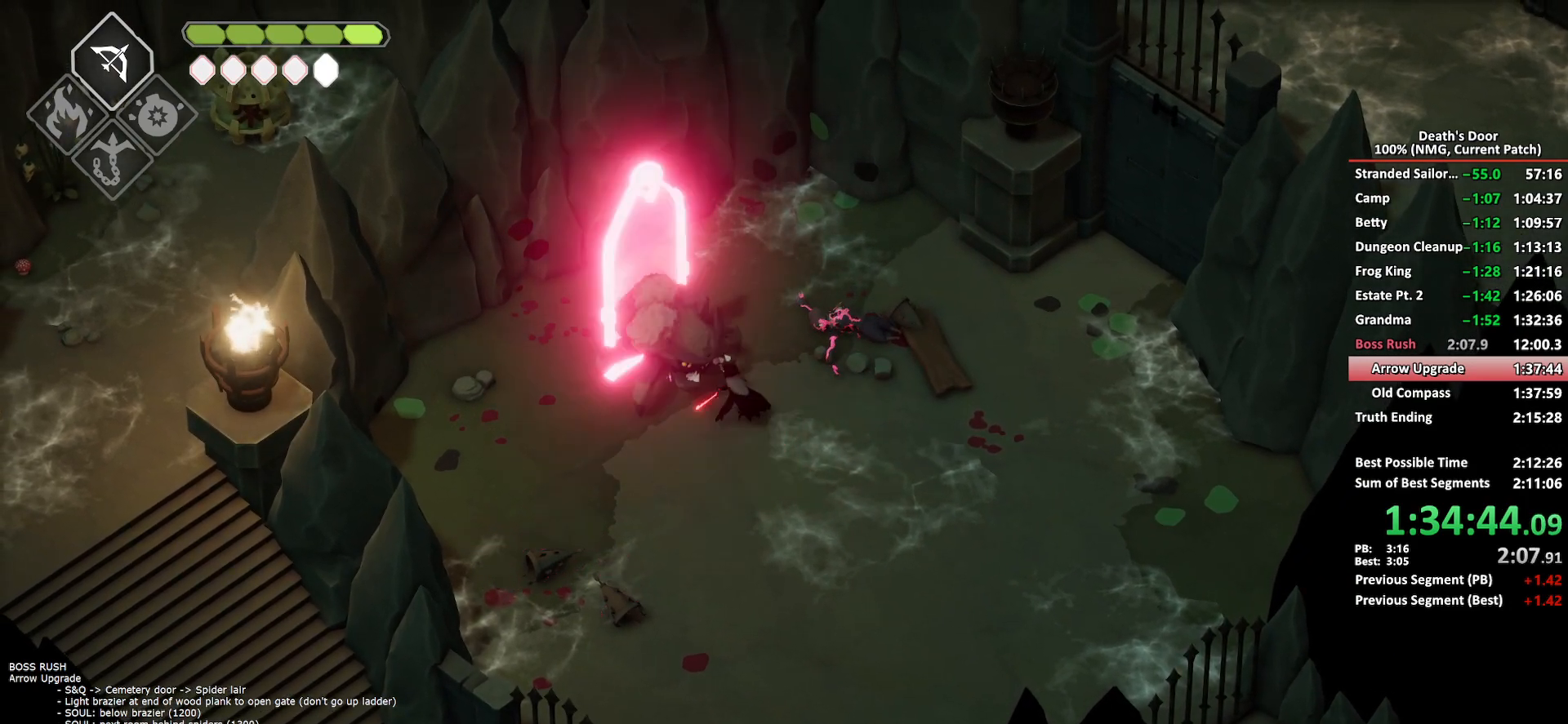
{"buttons": ["X"], "left_stick": "up-left", "right_stick": "center", "button_events": [[33, "X", "down"], [117, "X", "up"], [183, "X", "down"], [267, "X", "up"], [317, "X", "down"], [417, "X", "up"], [467, "X", "down"]]}
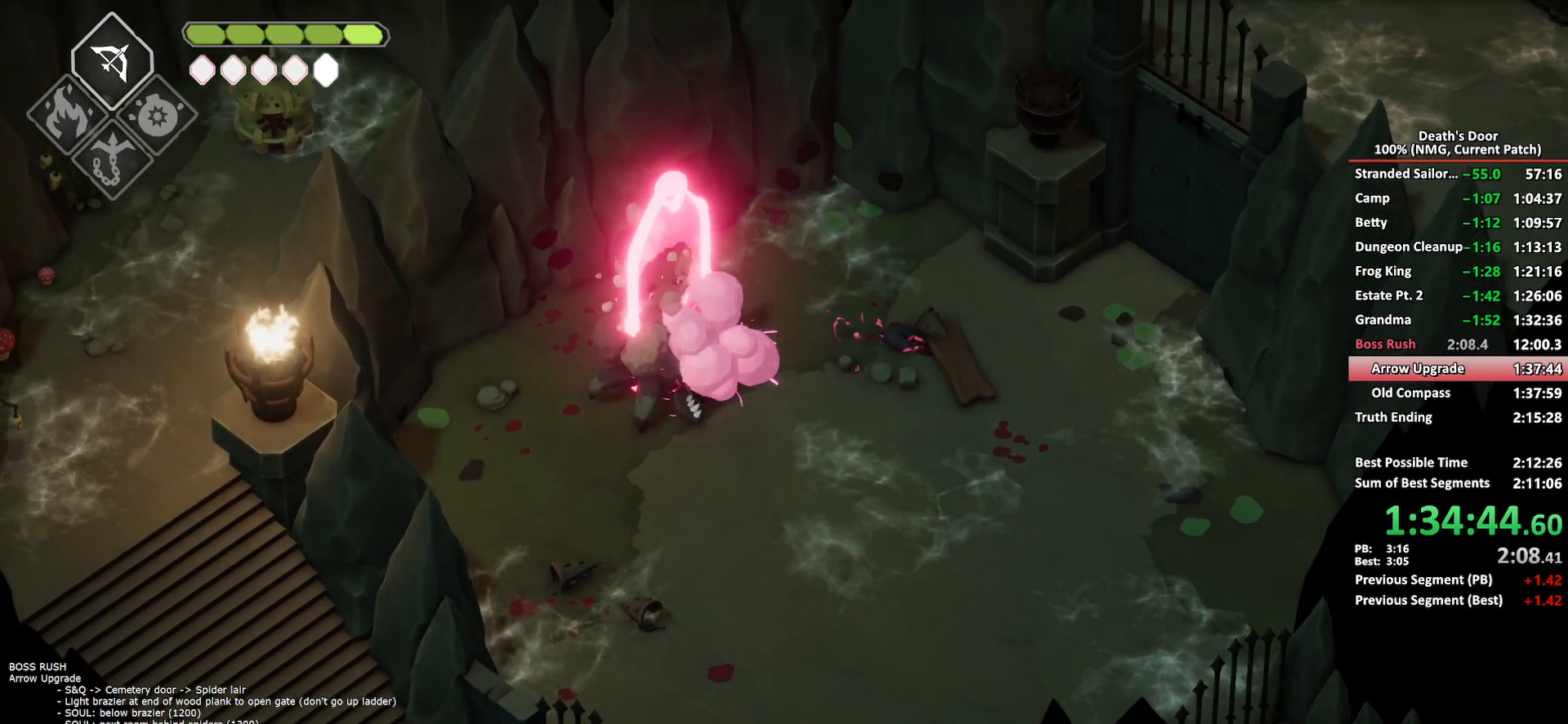
{"buttons": ["R2"], "left_stick": "left", "right_stick": "center", "button_events": [[50, "X", "up"], [300, "R2", "down"], [400, "R2", "up"], [450, "R2", "down"]]}
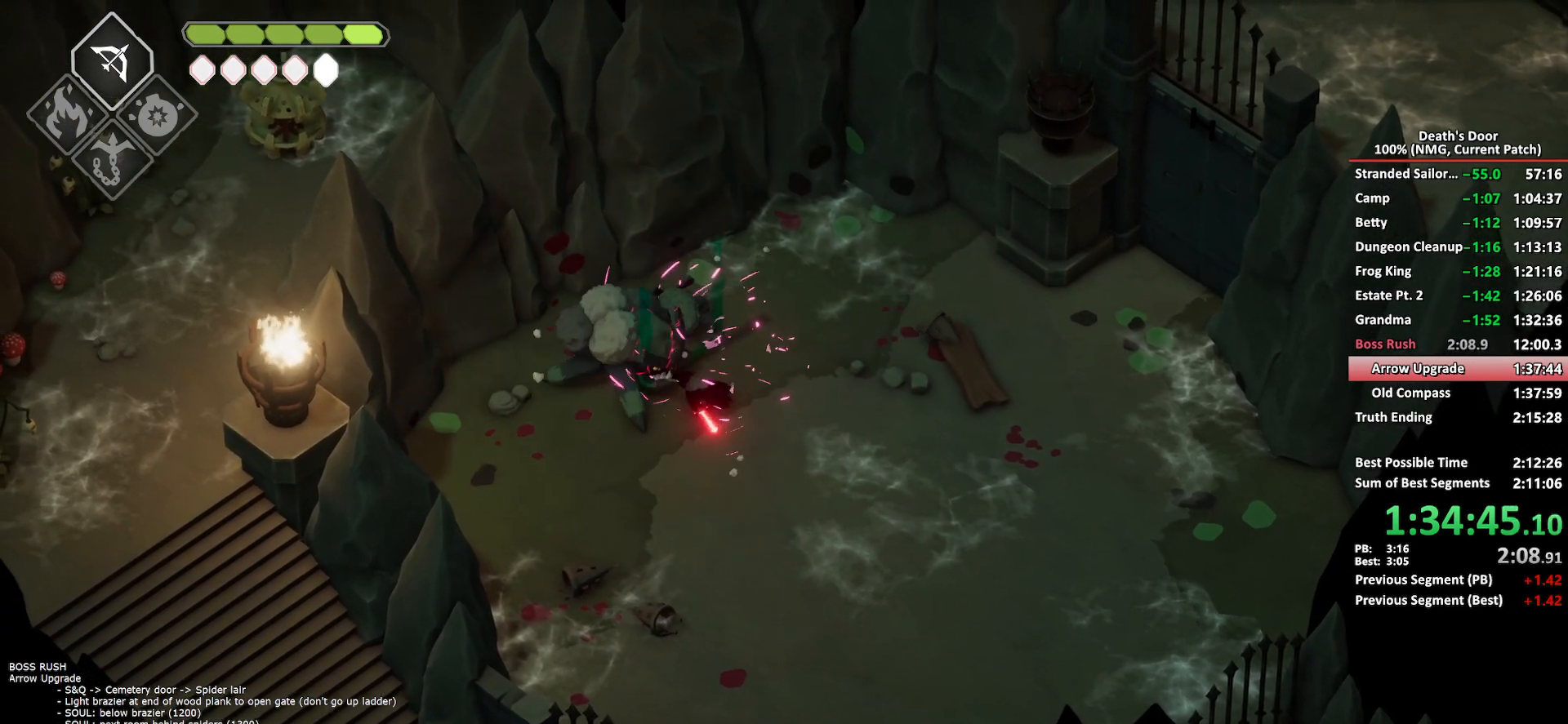
{"buttons": [], "left_stick": "left", "right_stick": "center", "button_events": [[33, "R2", "up"], [267, "X", "down"], [350, "X", "up"], [400, "X", "down"], [500, "X", "up"]]}
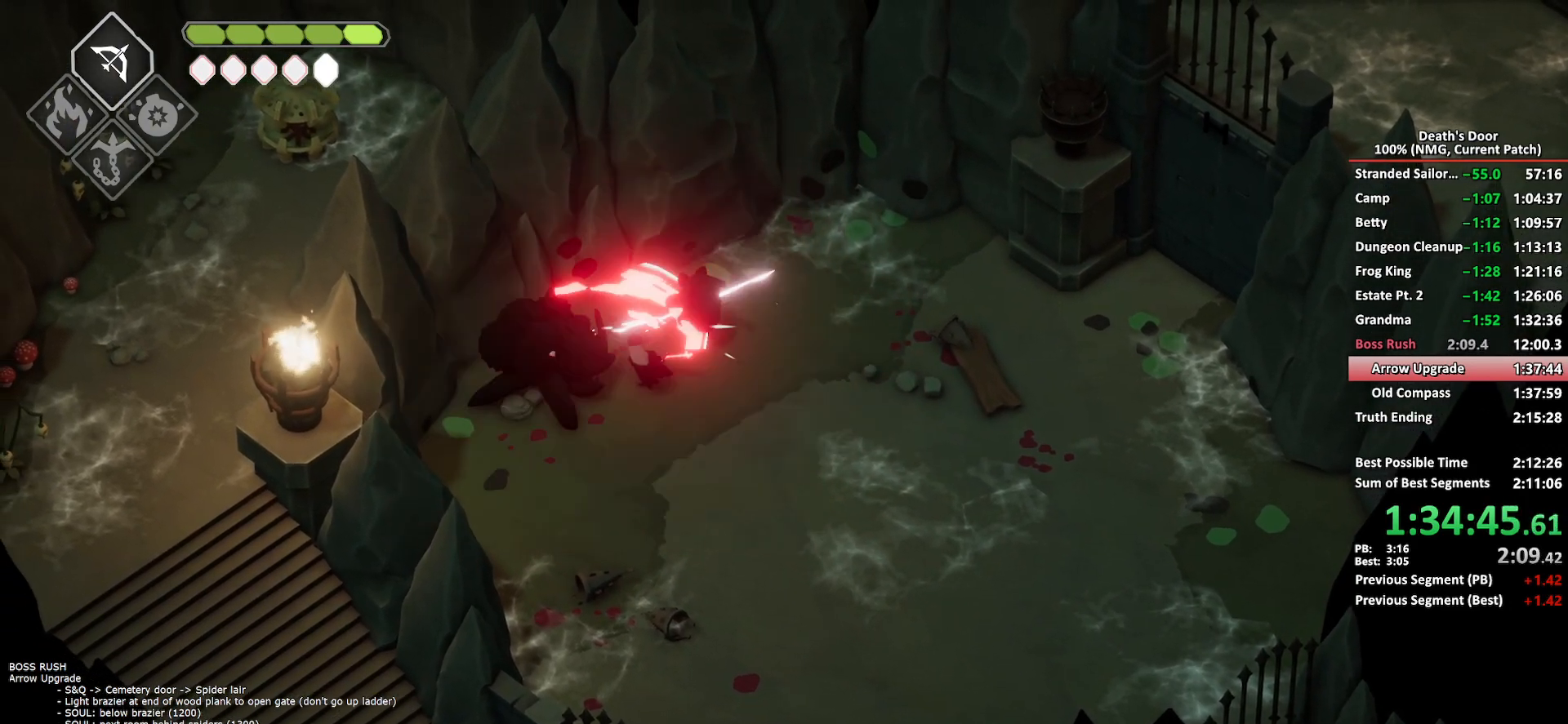
{"buttons": [], "left_stick": "down-left", "right_stick": "center", "button_events": [[50, "X", "down"], [133, "X", "up"], [183, "X", "down"], [283, "X", "up"], [367, "X", "down"], [433, "X", "up"]]}
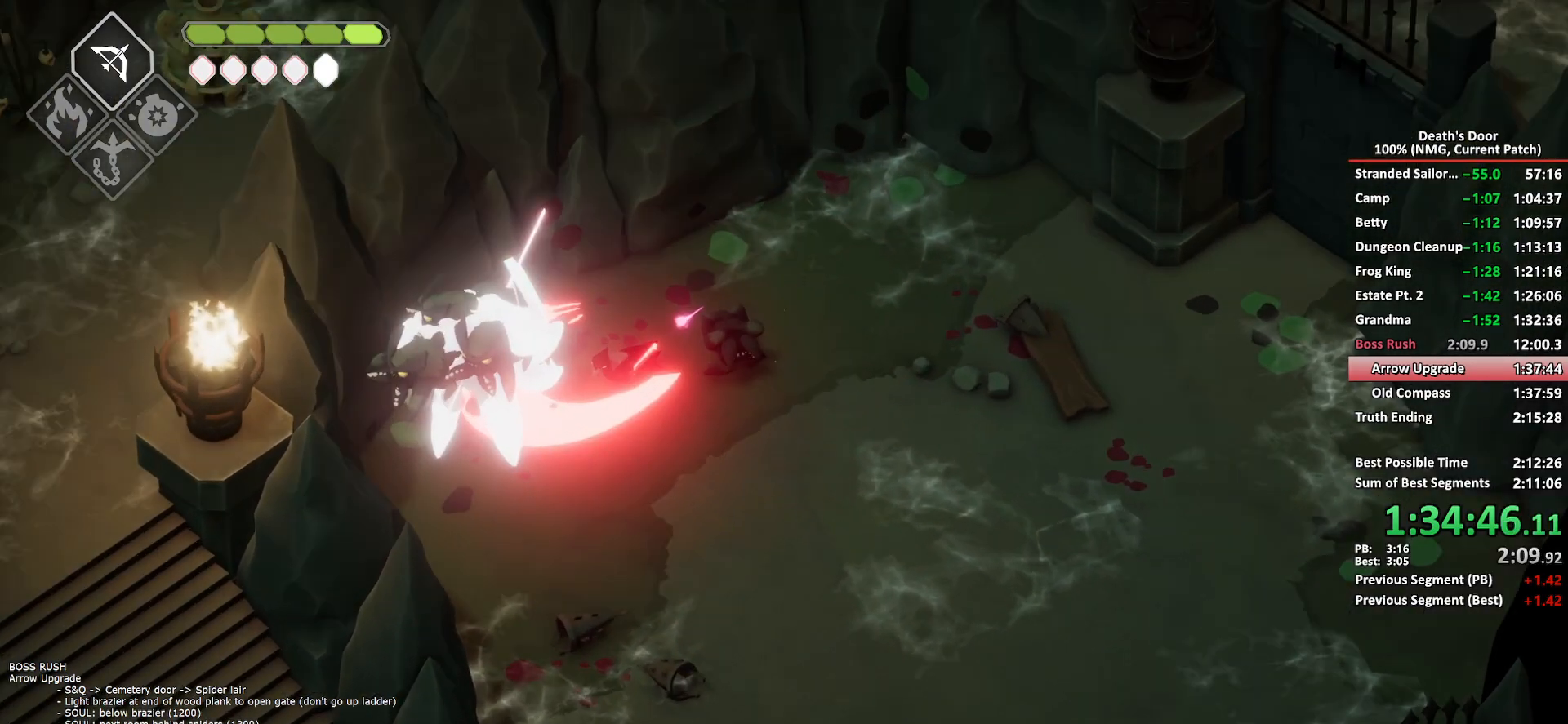
{"buttons": ["A"], "left_stick": "down", "right_stick": "center", "button_events": [[17, "X", "down"], [100, "X", "up"], [317, "A", "down"], [400, "A", "up"], [467, "A", "down"]]}
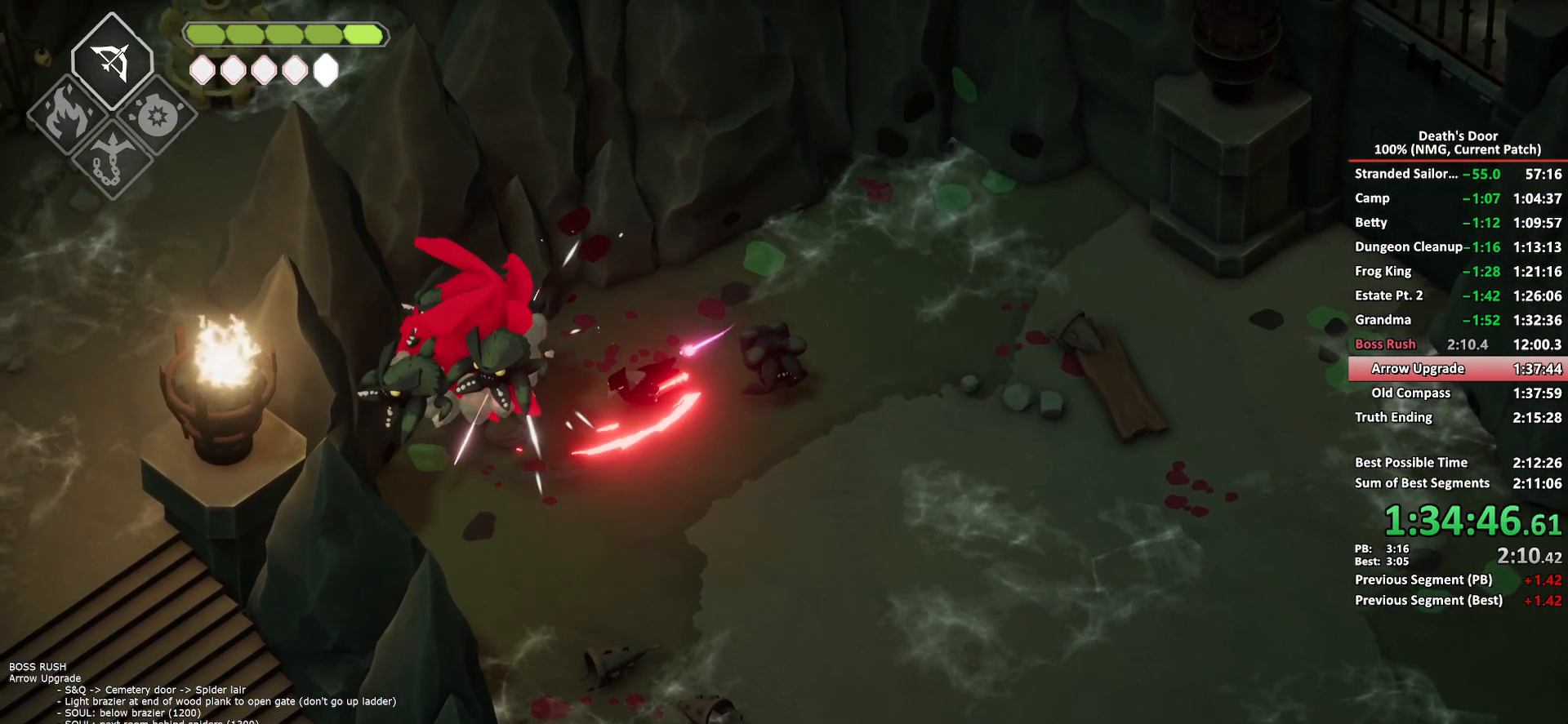
{"buttons": [], "left_stick": "down", "right_stick": "center", "button_events": [[50, "A", "up"], [117, "A", "down"], [200, "A", "up"], [250, "A", "down"], [350, "A", "up"], [400, "A", "down"], [483, "A", "up"]]}
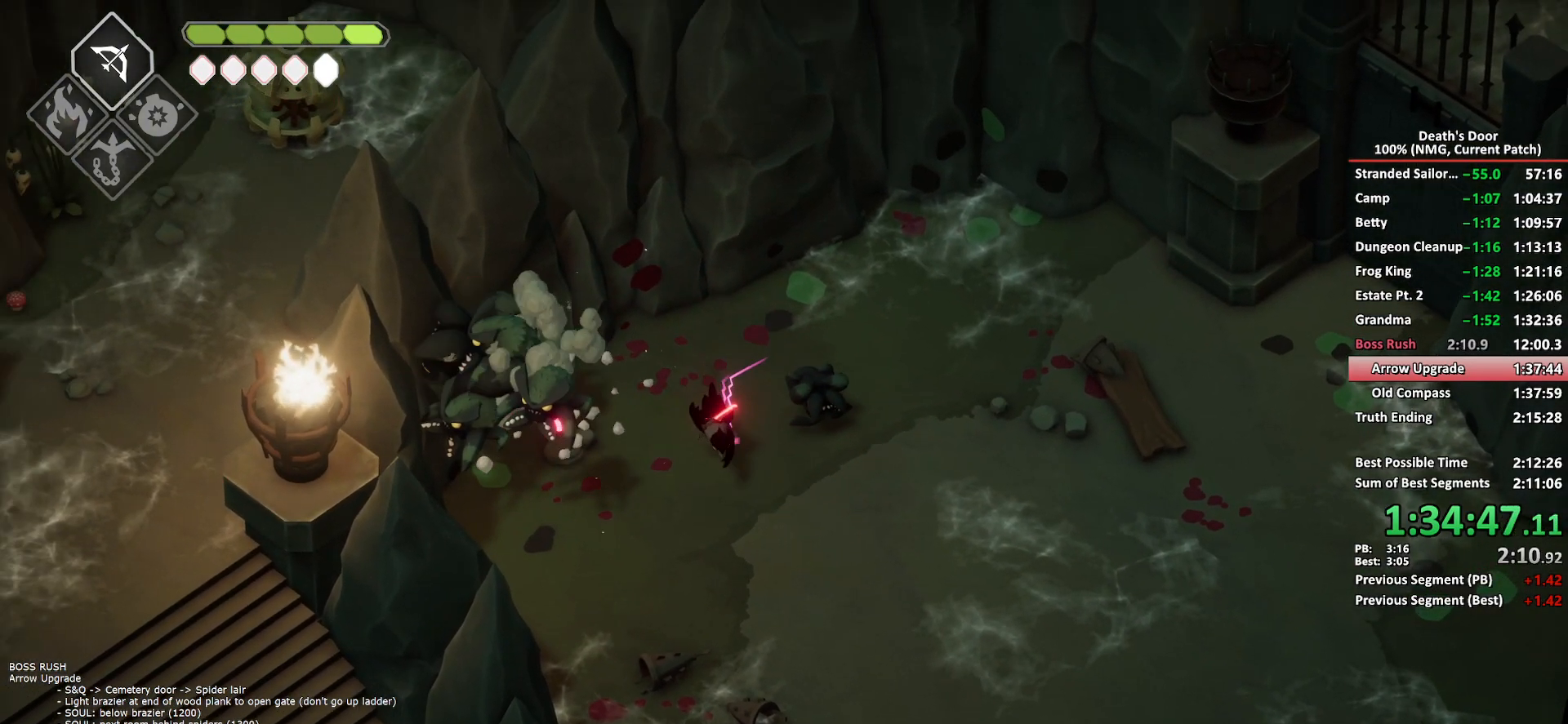
{"buttons": ["A"], "left_stick": "down", "right_stick": "center", "button_events": [[50, "A", "down"], [133, "A", "up"], [200, "A", "down"], [283, "A", "up"], [333, "A", "down"], [433, "A", "up"], [483, "A", "down"]]}
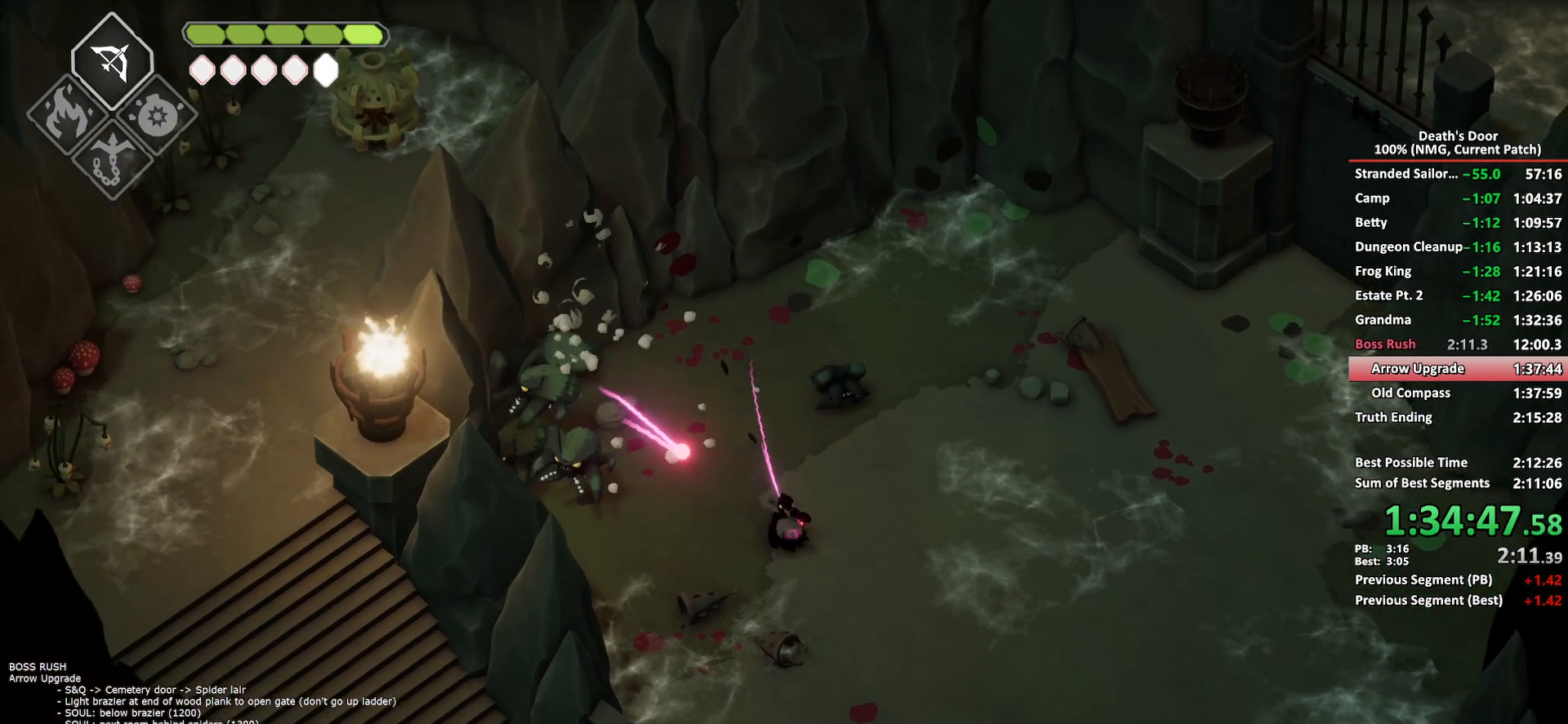
{"buttons": ["A"], "left_stick": "down", "right_stick": "center", "button_events": [[100, "A", "up"], [467, "A", "down"]]}
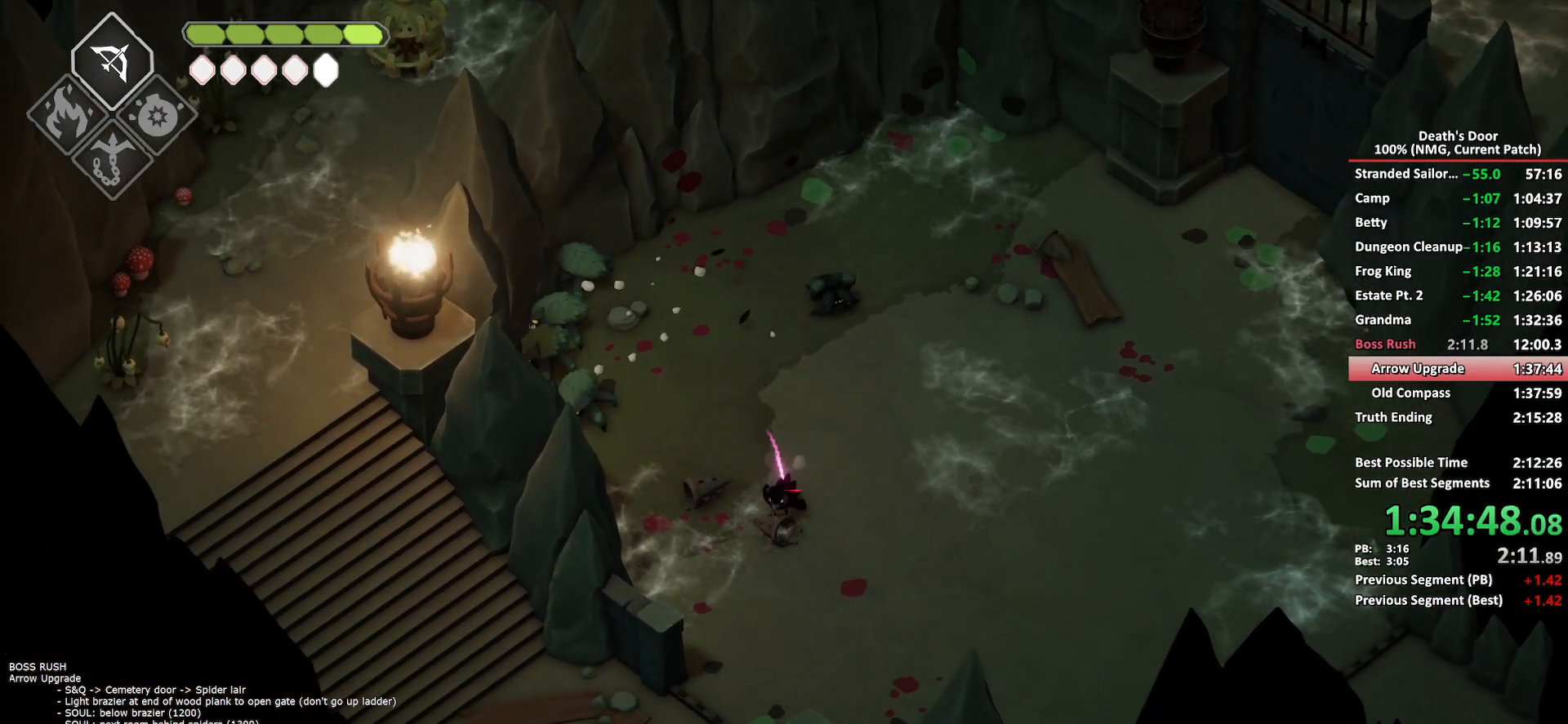
{"buttons": ["A"], "left_stick": "down-left", "right_stick": "center", "button_events": [[50, "A", "up"], [133, "A", "down"], [217, "A", "up"], [283, "A", "down"]]}
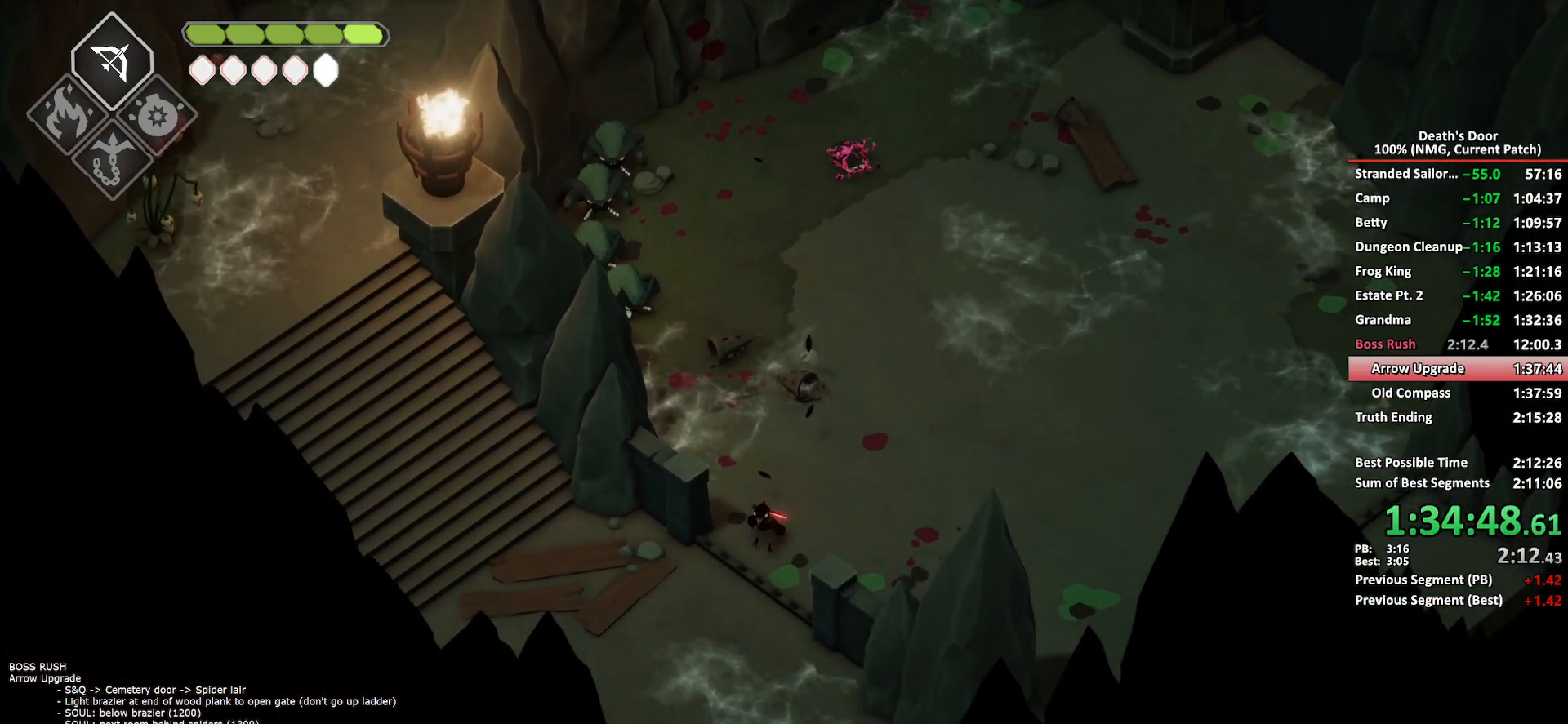
{"buttons": ["A"], "left_stick": "up-left", "right_stick": "center", "button_events": [[33, "A", "up"], [333, "A", "down"], [450, "A", "up"], [500, "A", "down"]]}
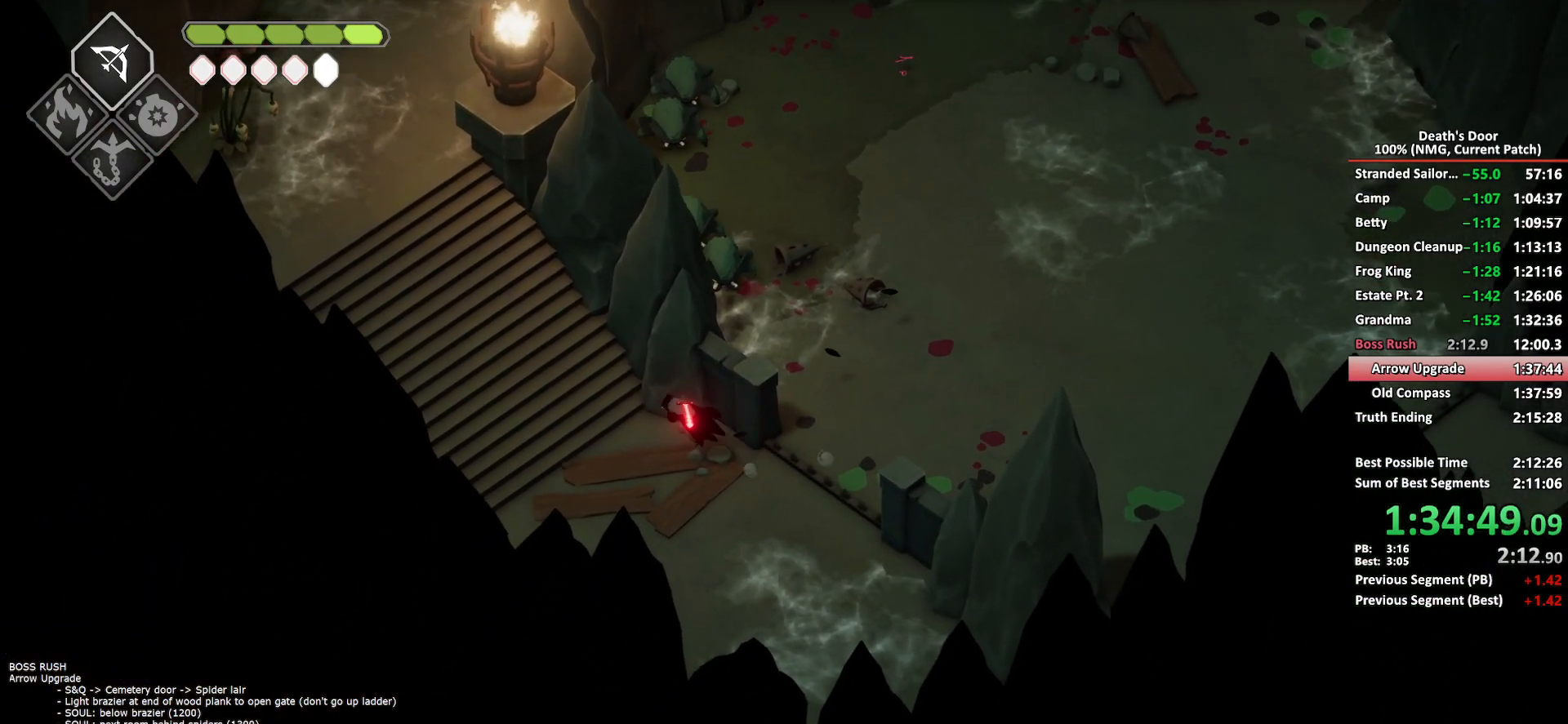
{"buttons": [], "left_stick": "up-left", "right_stick": "center", "button_events": [[83, "A", "up"], [150, "A", "down"], [250, "A", "up"]]}
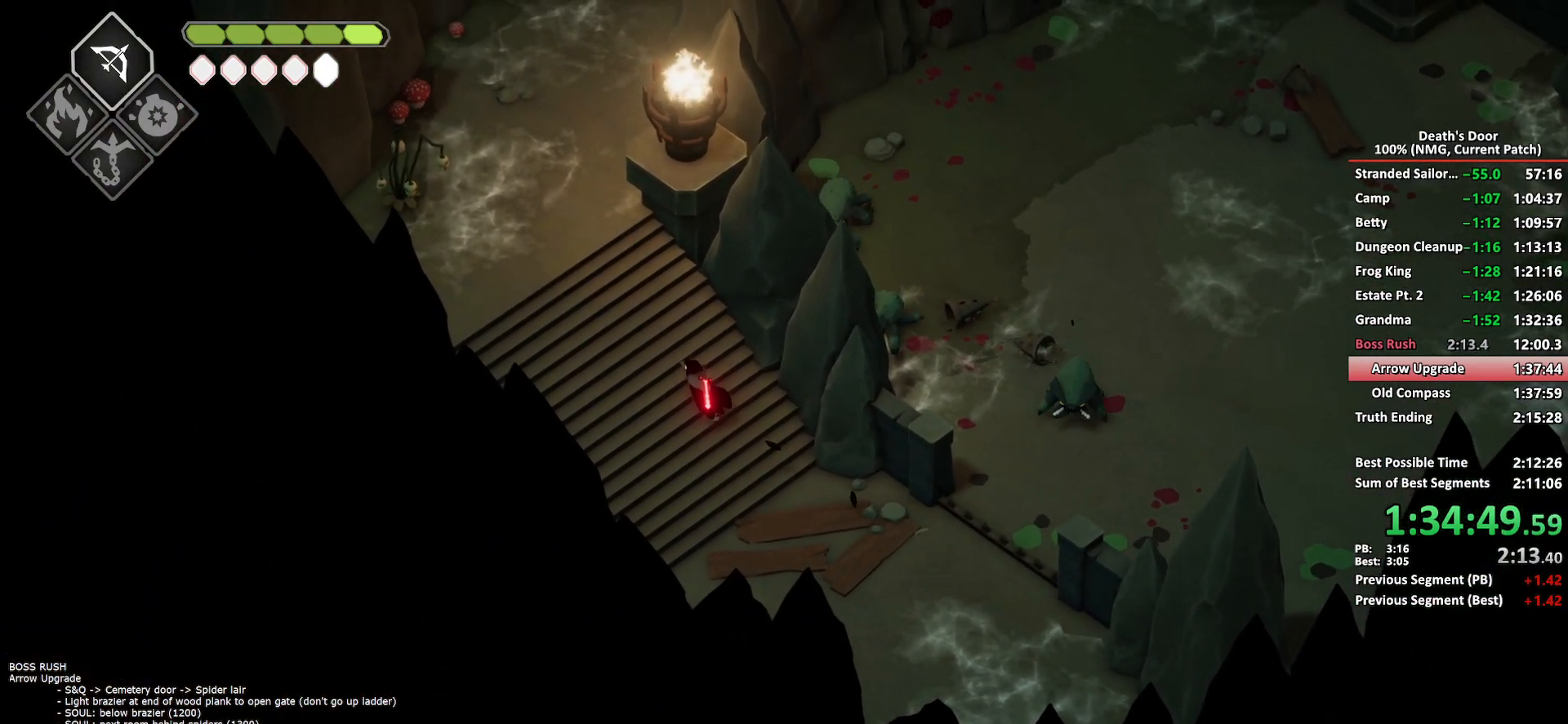
{"buttons": ["DPAD_LEFT"], "left_stick": "up", "right_stick": "center", "button_events": [[133, "A", "down"], [217, "A", "up"], [417, "DPAD_LEFT", "down"]]}
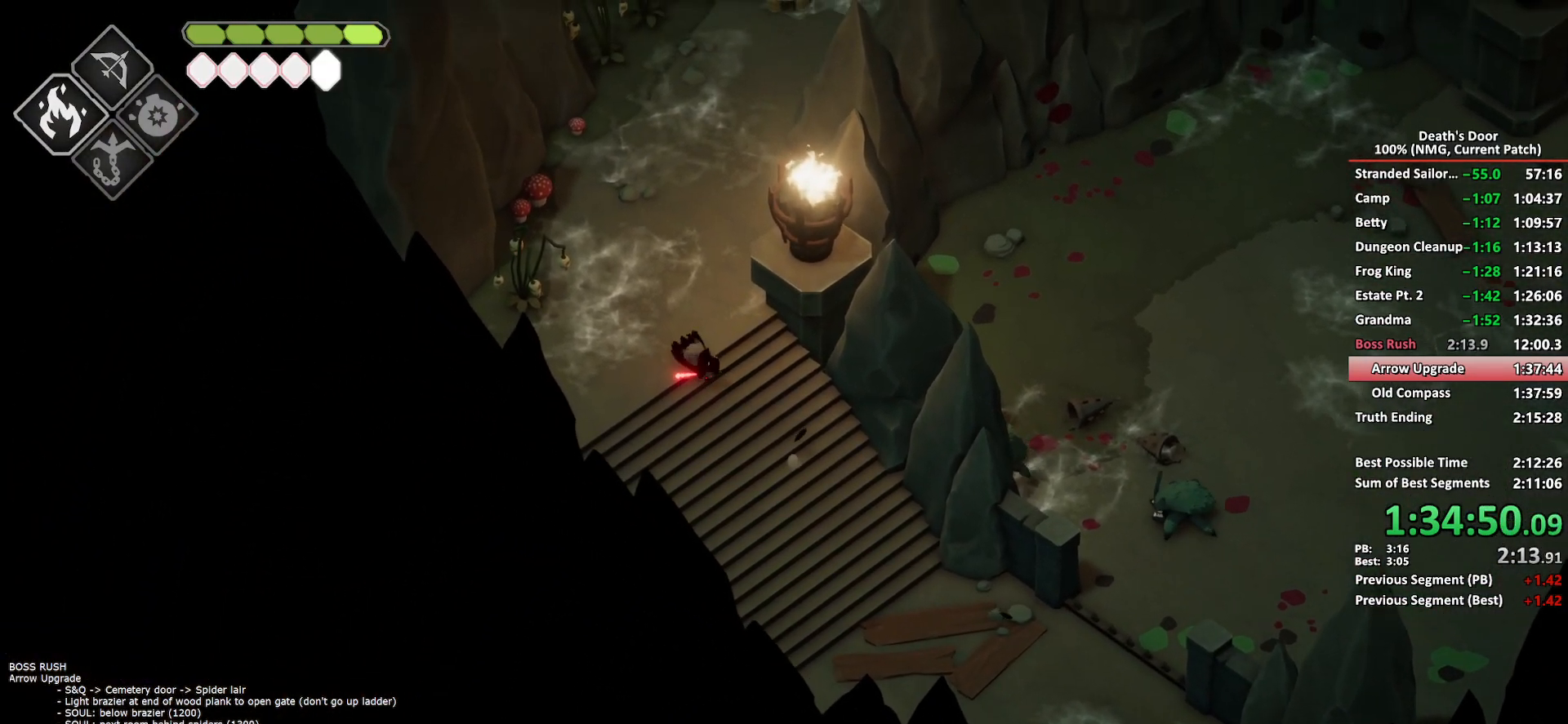
{"buttons": ["B", "L2"], "left_stick": "up", "right_stick": "center", "button_events": [[50, "DPAD_LEFT", "up"], [150, "L2", "down"], [217, "B", "down"]]}
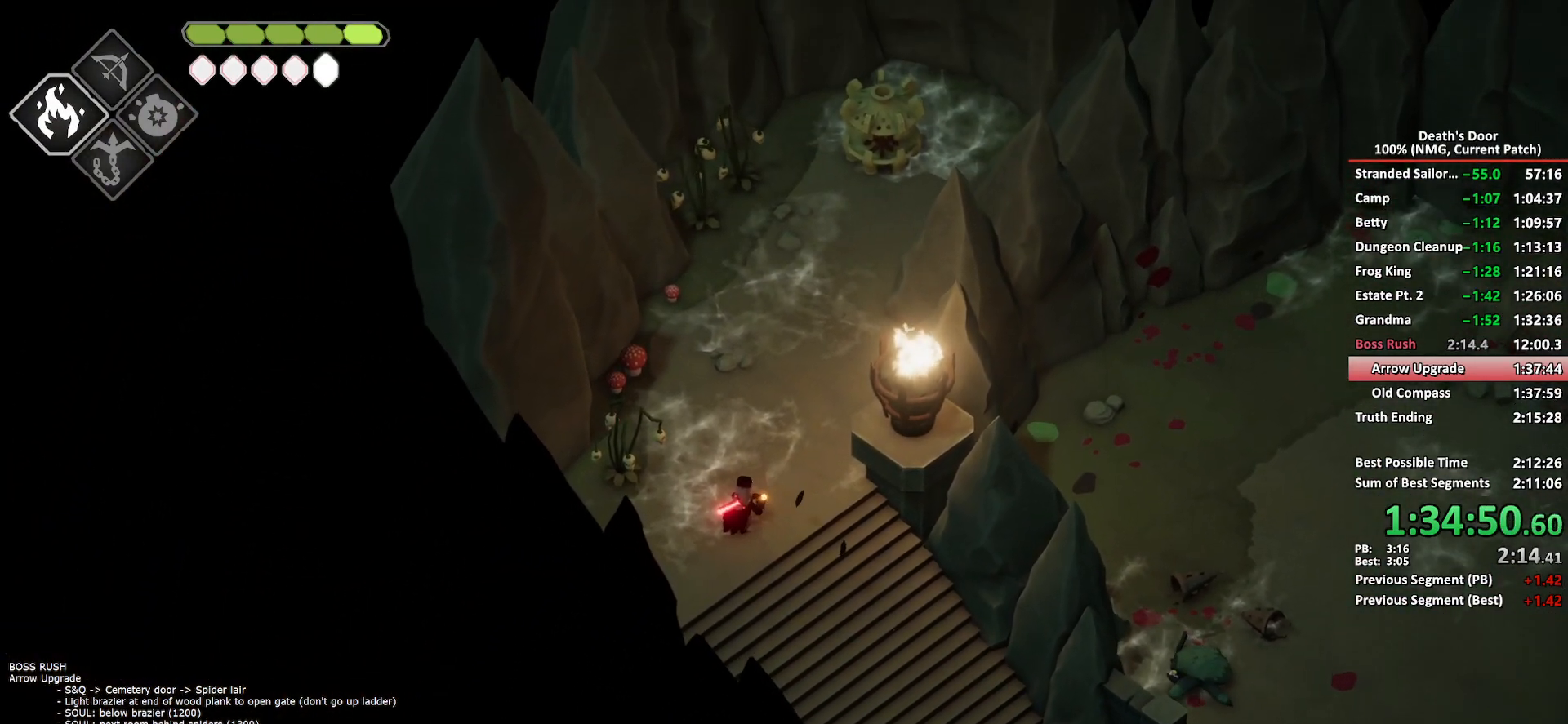
{"buttons": [], "left_stick": "down-right", "right_stick": "center", "button_events": [[317, "B", "up"], [433, "L2", "up"]]}
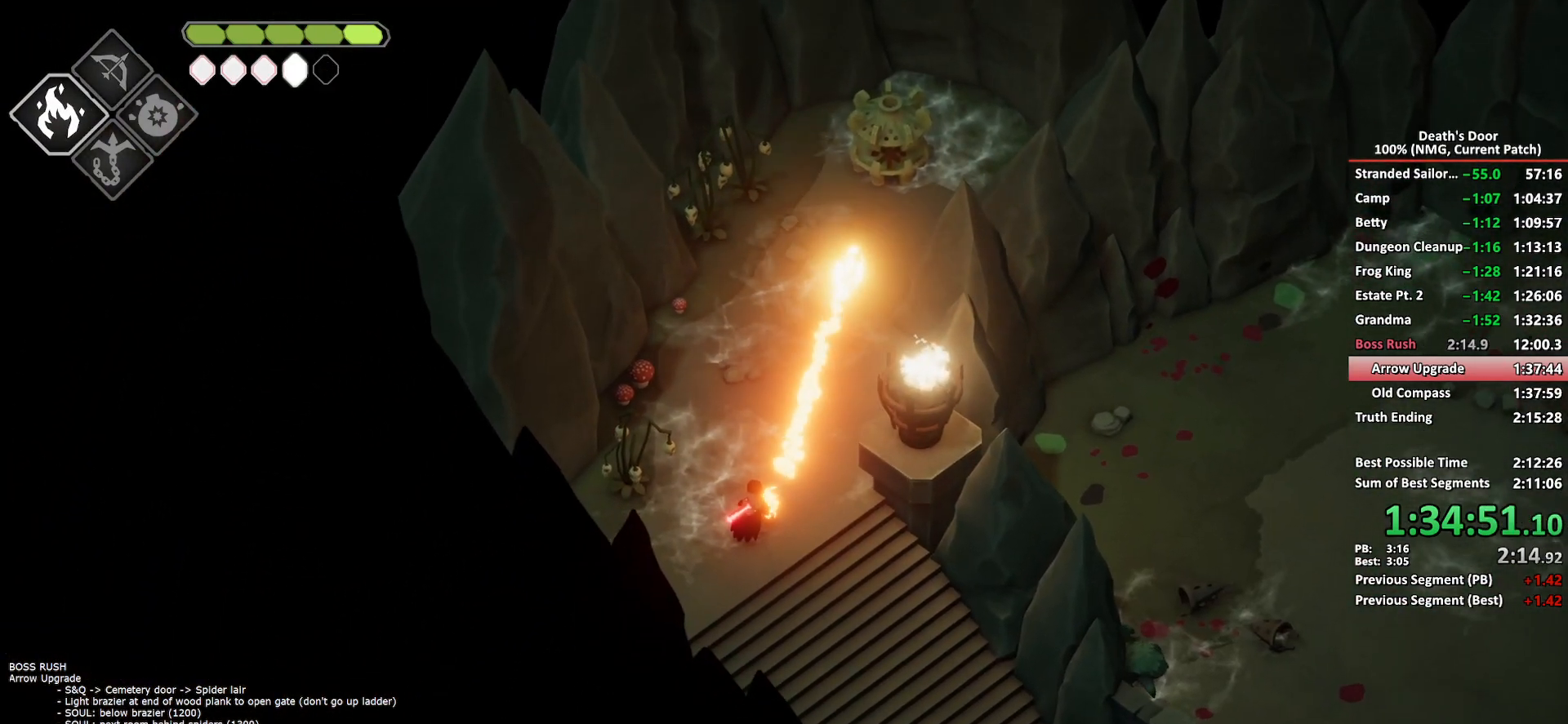
{"buttons": ["A"], "left_stick": "down-right", "right_stick": "center", "button_events": [[50, "A", "down"], [150, "A", "up"], [217, "A", "down"], [300, "A", "up"], [367, "A", "down"], [433, "A", "up"], [483, "A", "down"]]}
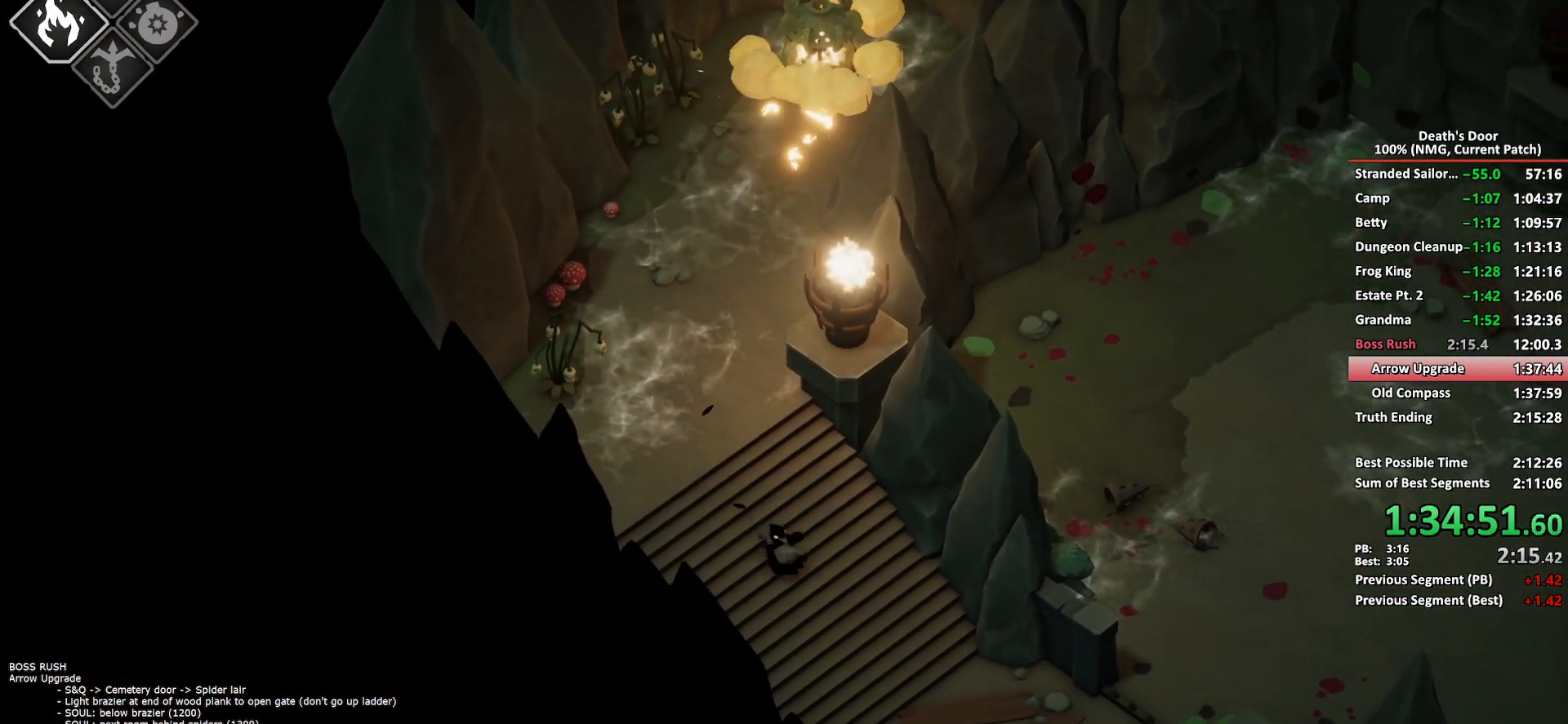
{"buttons": [], "left_stick": "right", "right_stick": "center", "button_events": [[83, "A", "up"], [150, "A", "down"], [250, "A", "up"]]}
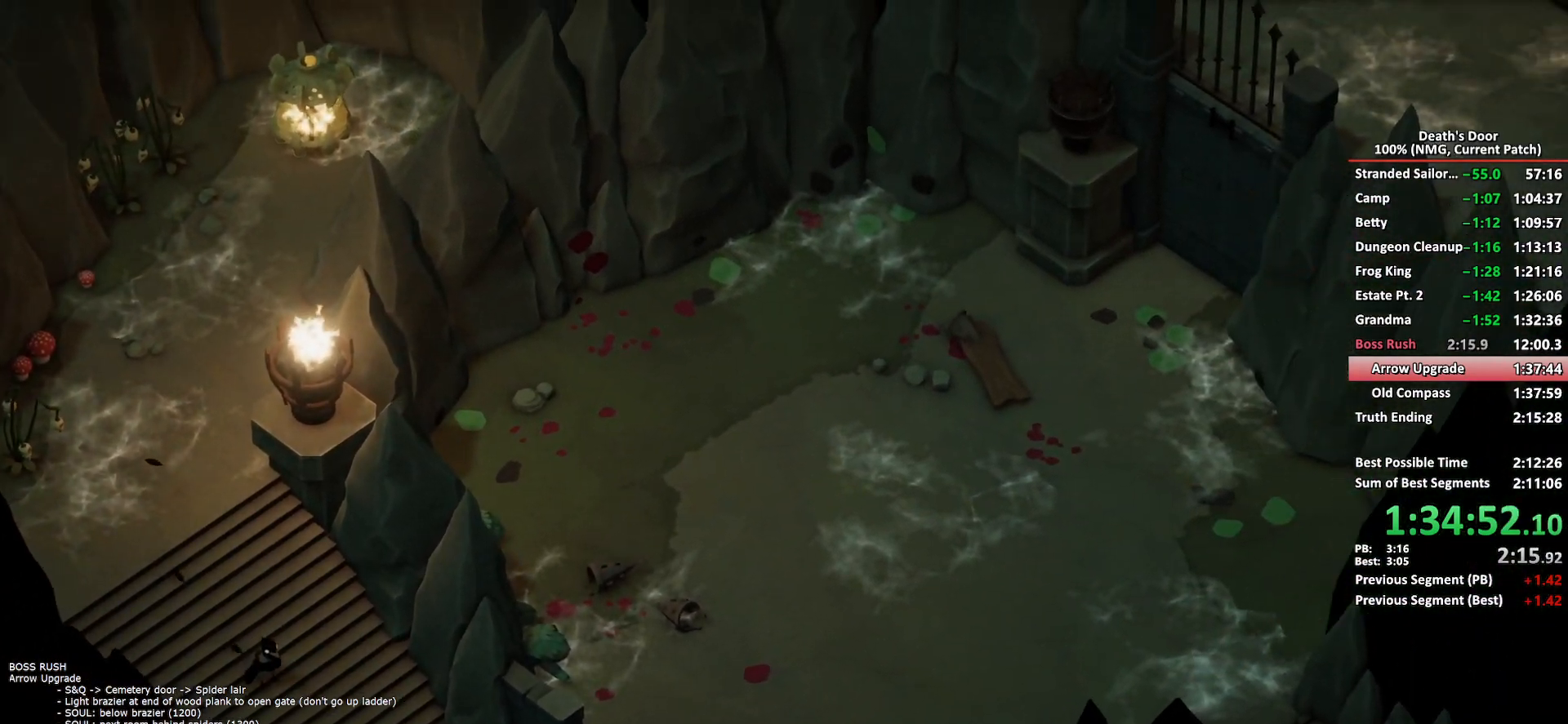
{"buttons": [], "left_stick": "down-right", "right_stick": "center", "button_events": []}
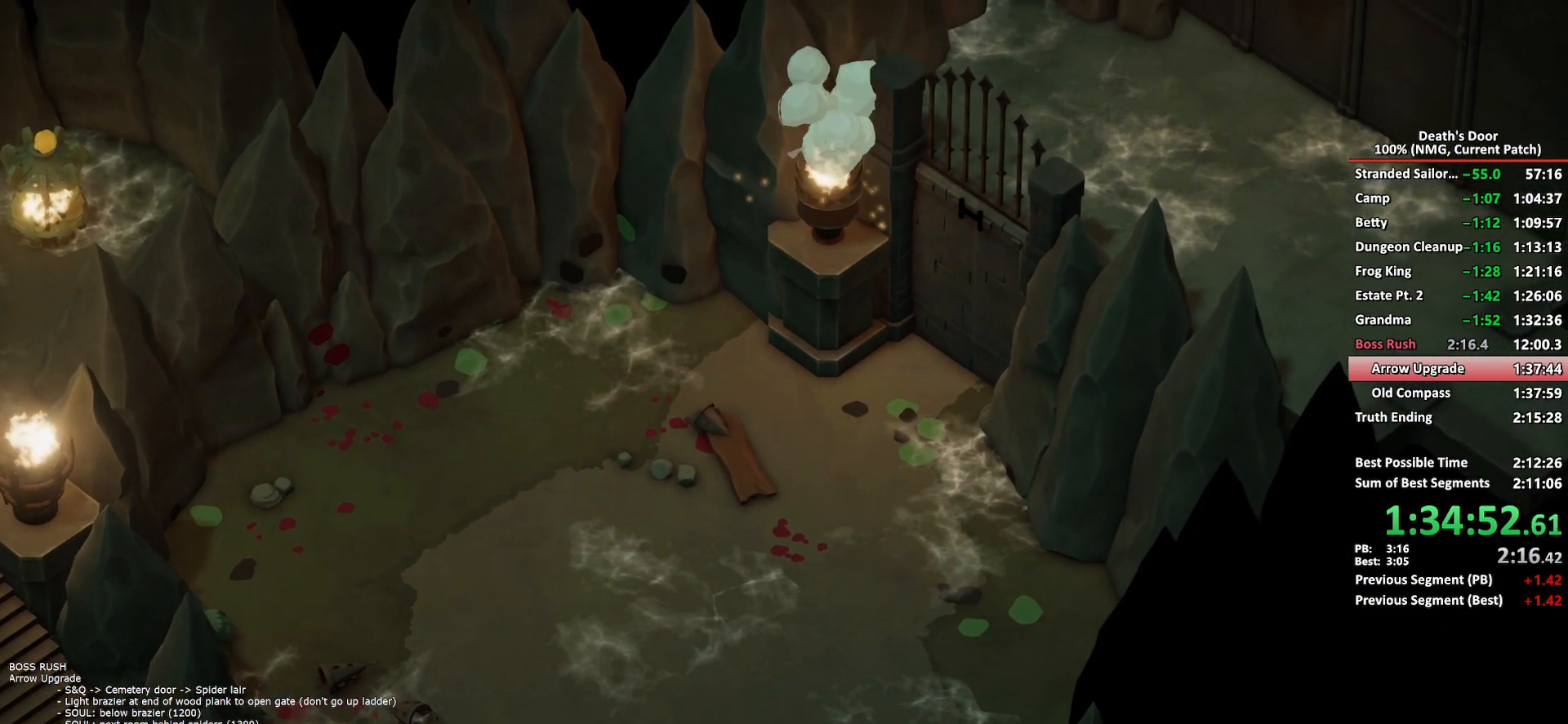
{"buttons": ["A"], "left_stick": "down-right", "right_stick": "center", "button_events": [[167, "A", "down"], [233, "A", "up"], [300, "A", "down"], [383, "A", "up"], [433, "A", "down"]]}
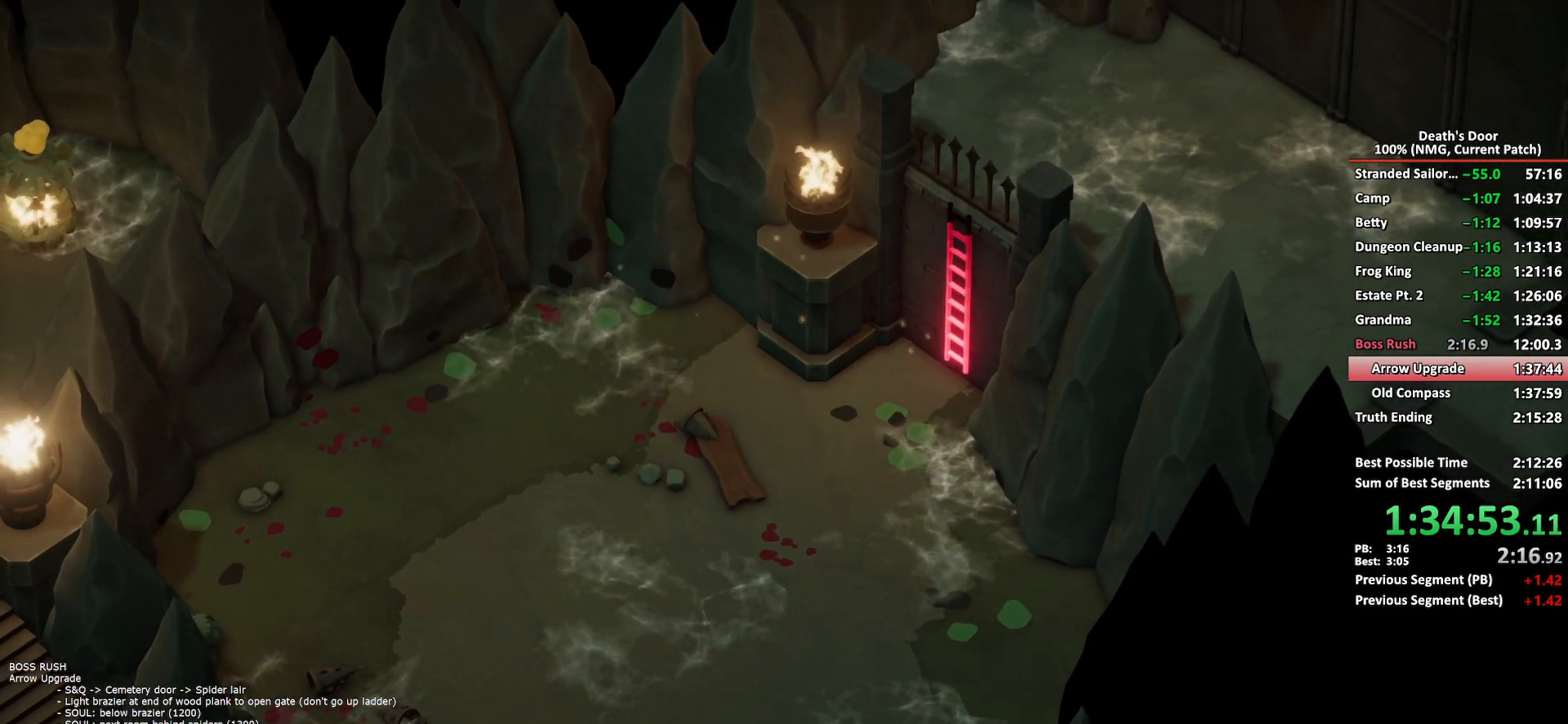
{"buttons": [], "left_stick": "down-right", "right_stick": "center", "button_events": [[17, "A", "up"], [117, "A", "down"], [183, "A", "up"], [250, "A", "down"], [333, "A", "up"], [400, "A", "down"], [483, "A", "up"]]}
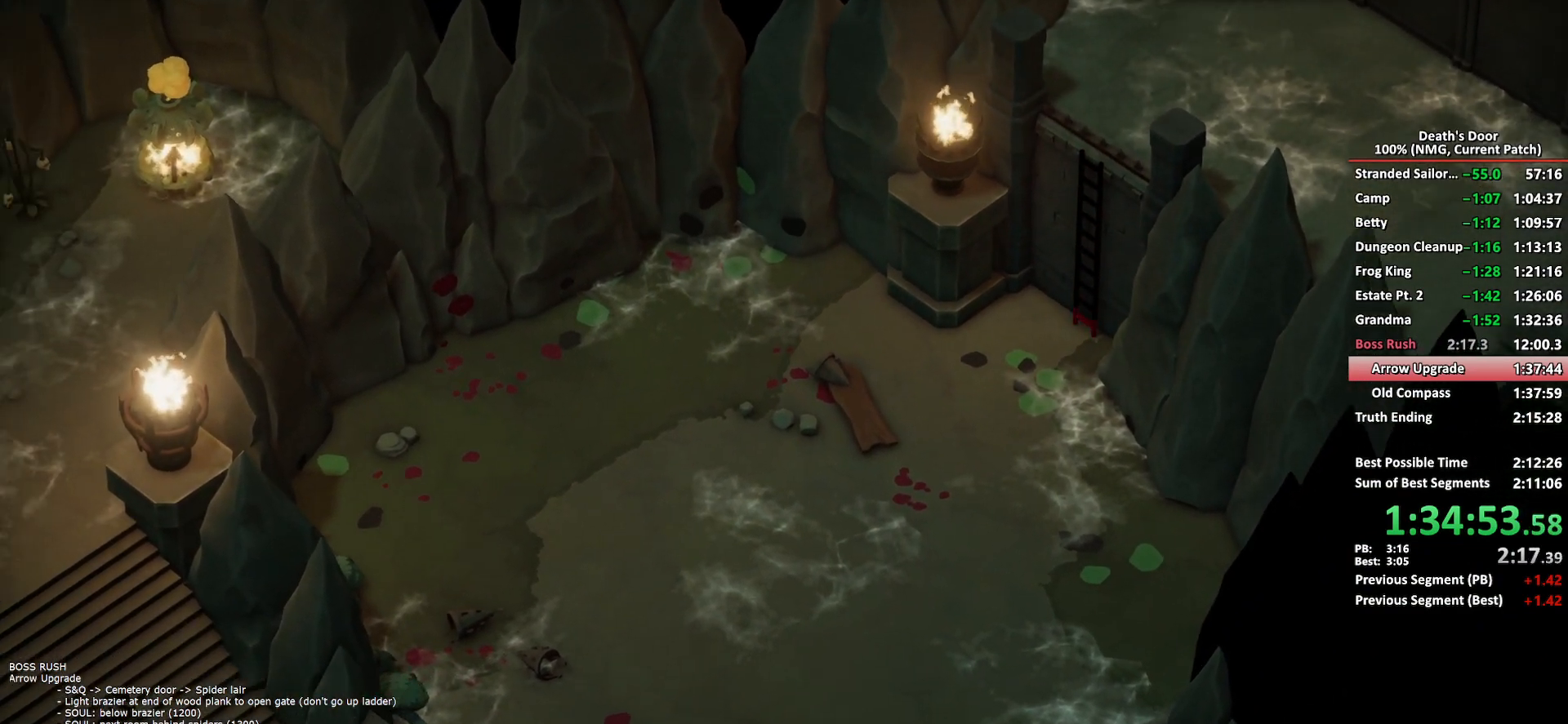
{"buttons": [], "left_stick": "down-right", "right_stick": "center", "button_events": [[50, "A", "down"], [117, "A", "up"], [167, "A", "down"], [283, "A", "up"]]}
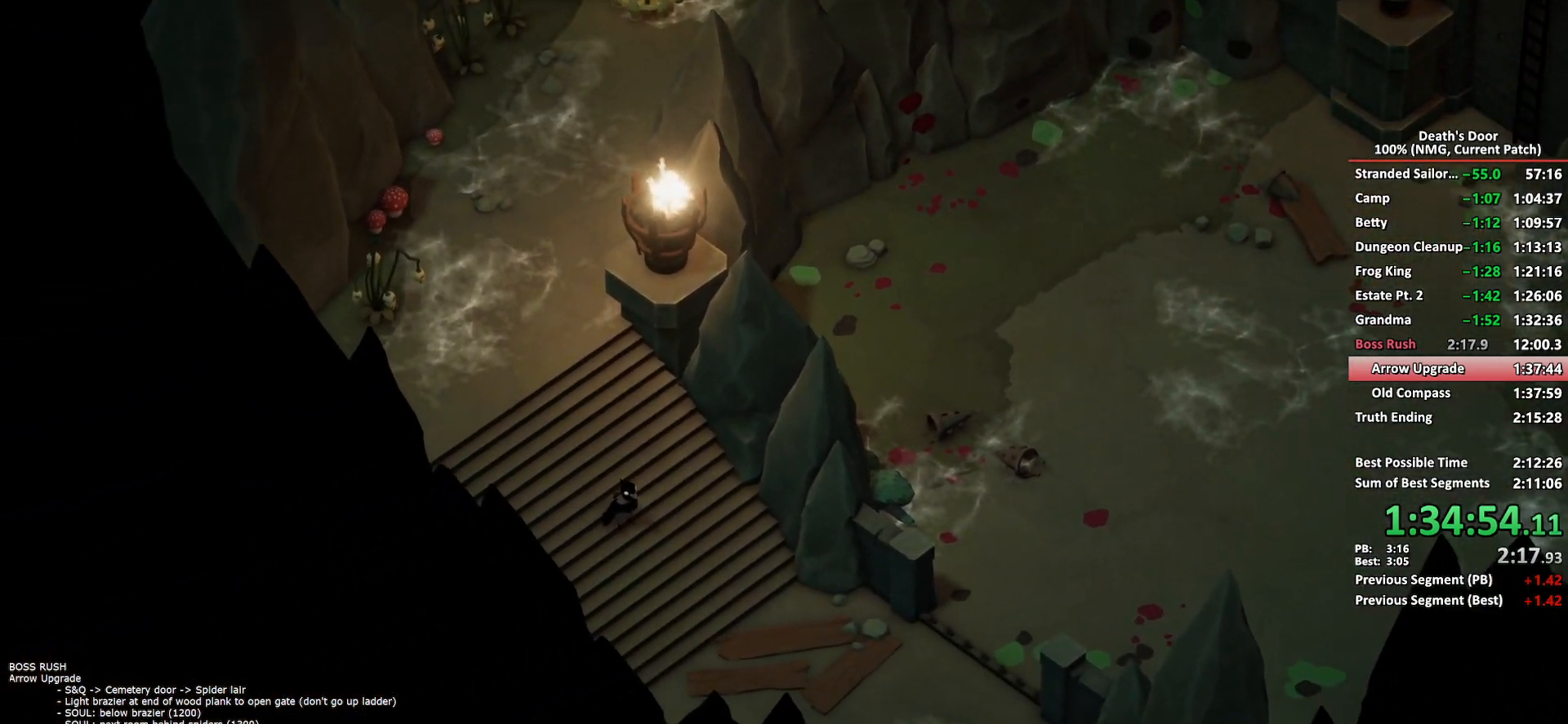
{"buttons": [], "left_stick": "down-right", "right_stick": "center", "button_events": []}
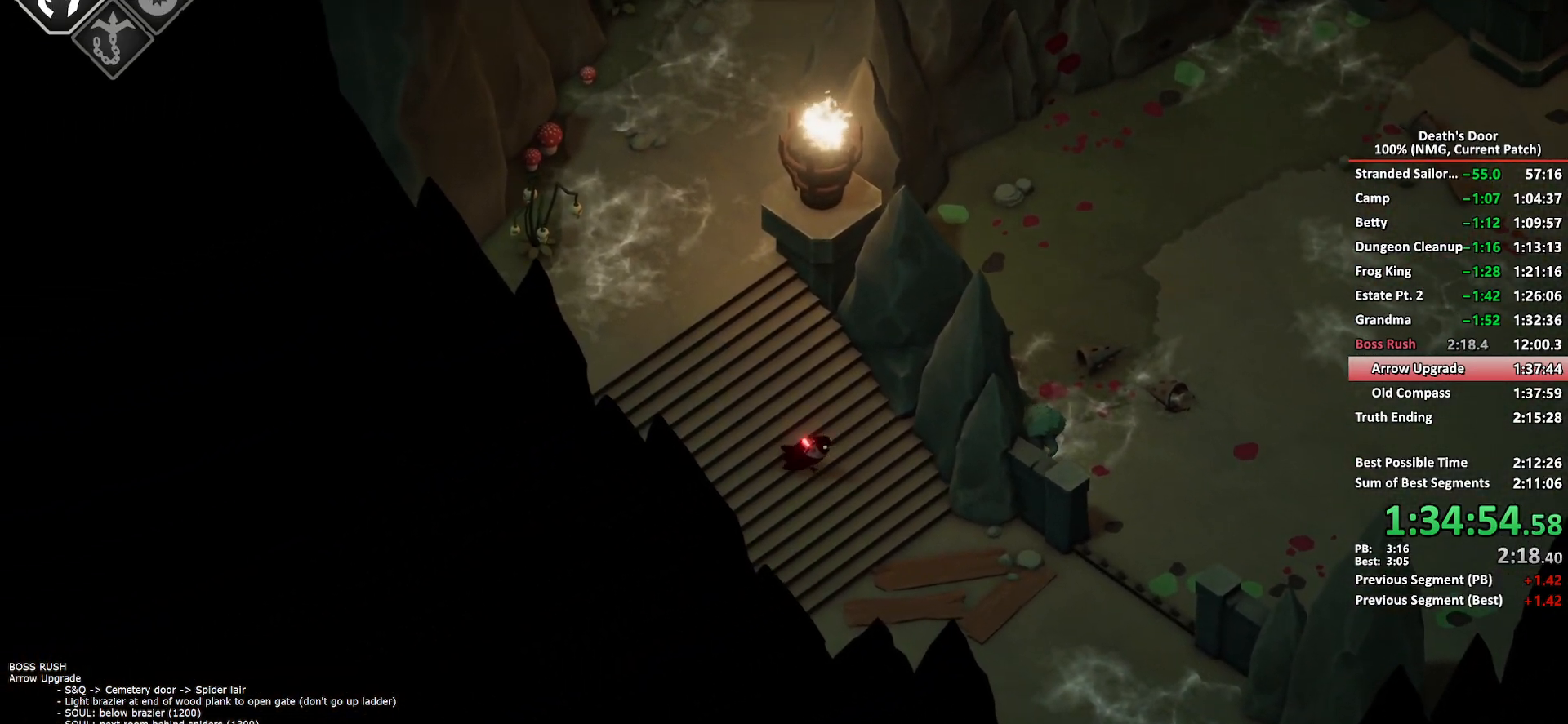
{"buttons": [], "left_stick": "right", "right_stick": "center", "button_events": [[83, "A", "down"], [167, "A", "up"], [233, "A", "down"], [333, "A", "up"], [383, "A", "down"], [483, "A", "up"]]}
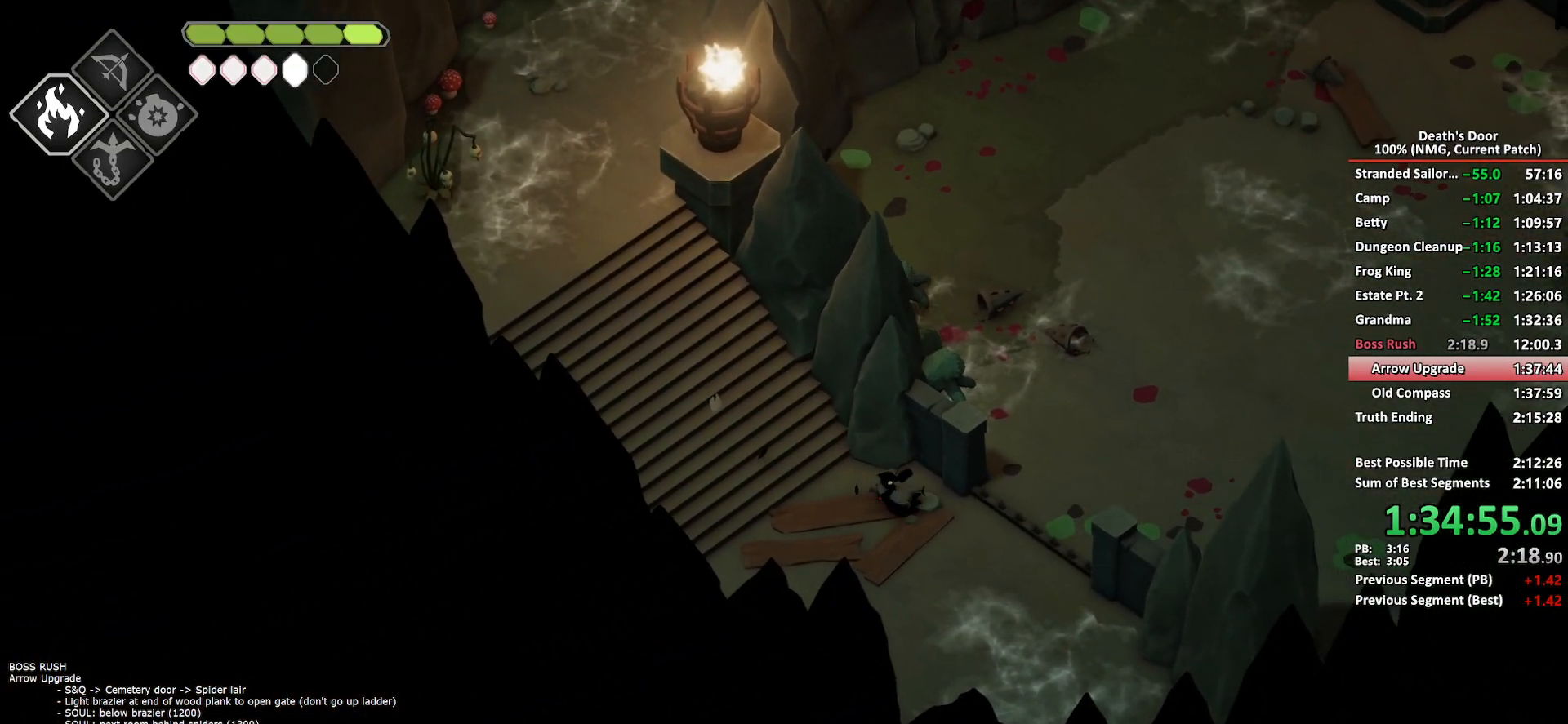
{"buttons": [], "left_stick": "up-right", "right_stick": "center", "button_events": [[17, "A", "down"], [133, "A", "up"], [383, "A", "down"], [467, "A", "up"]]}
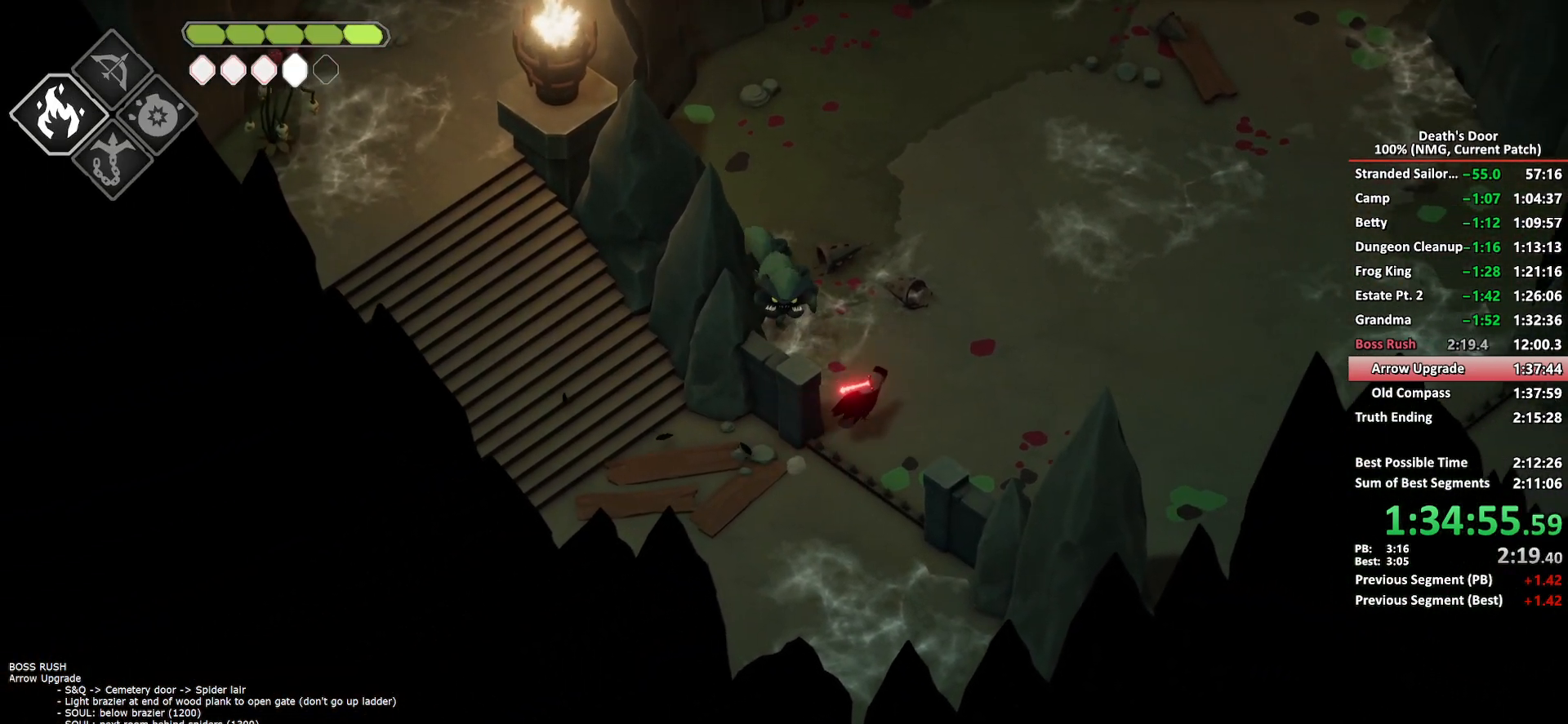
{"buttons": [], "left_stick": "up-right", "right_stick": "center", "button_events": [[17, "A", "down"], [100, "A", "up"], [167, "A", "down"], [417, "A", "up"]]}
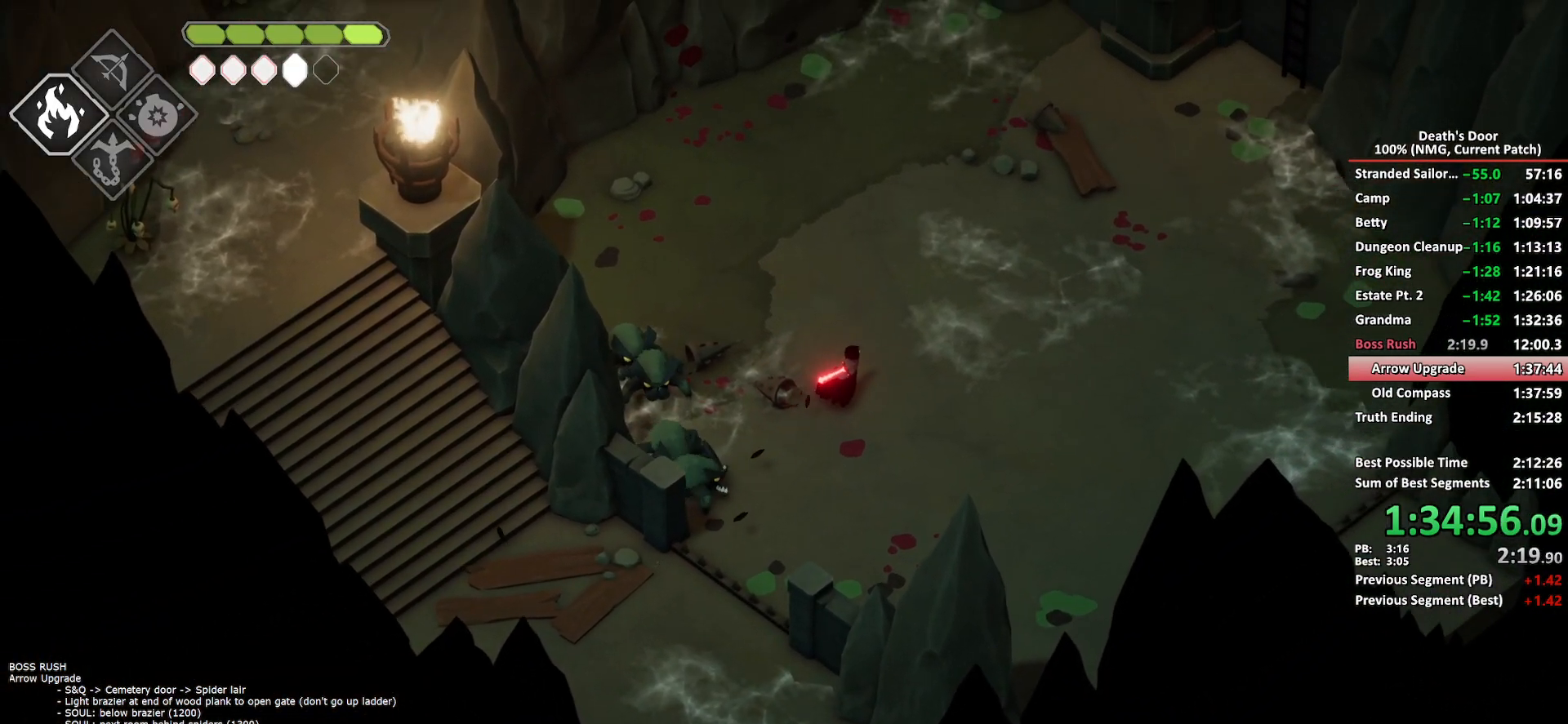
{"buttons": ["A"], "left_stick": "up-right", "right_stick": "center", "button_events": [[150, "A", "down"], [233, "A", "up"], [317, "A", "down"], [383, "A", "up"], [450, "A", "down"]]}